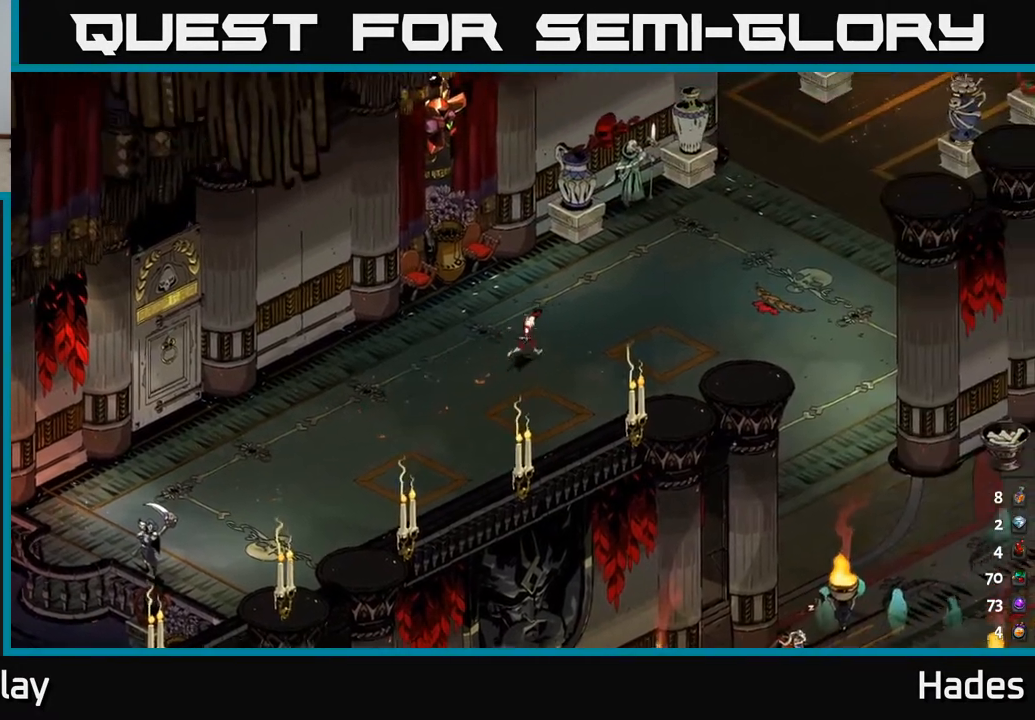
Gameplay with a controller (Xbox layout); each line is a JSON object with the inputs held at the frame after it. "events" lists button and stick changes between this image and that frame as [ms after this image, input, new state], when the widget could be followed in between. Not read: right_stick.
{"buttons": [], "left_stick": "up-right", "events": []}
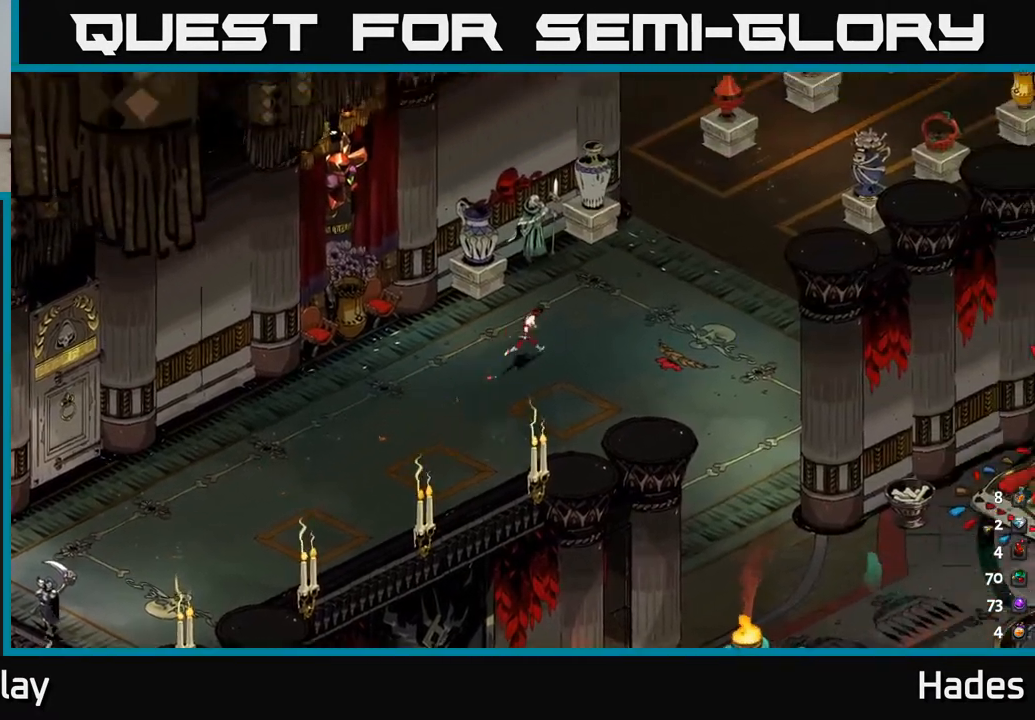
{"buttons": [], "left_stick": "up-right", "events": []}
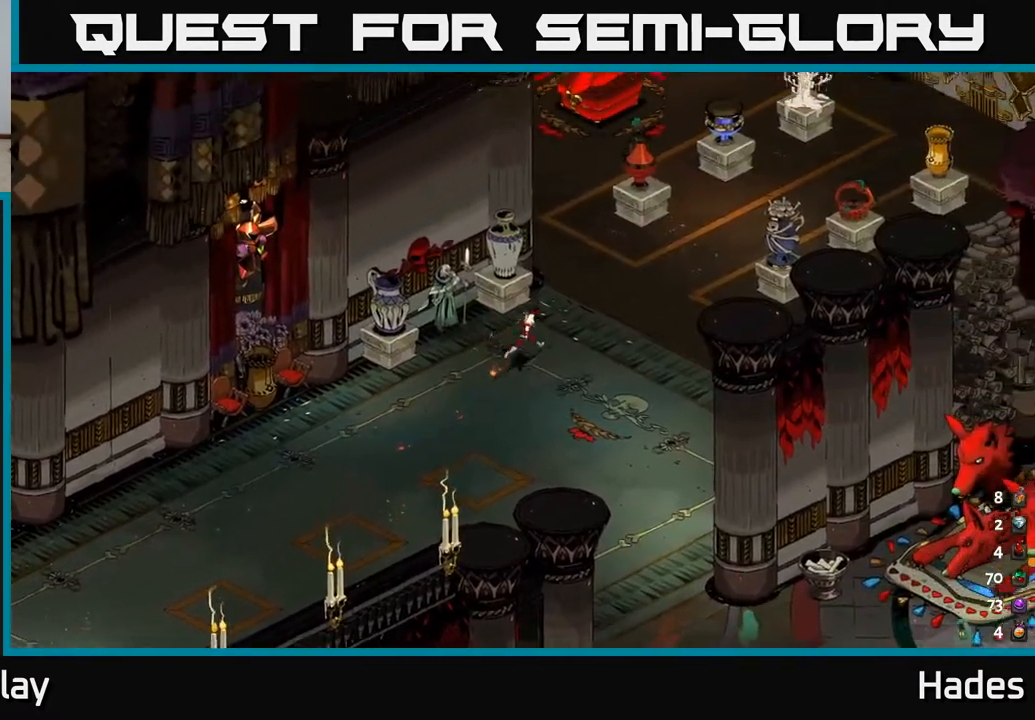
{"buttons": [], "left_stick": "up-right", "events": [[300, "A", "down"], [450, "A", "up"]]}
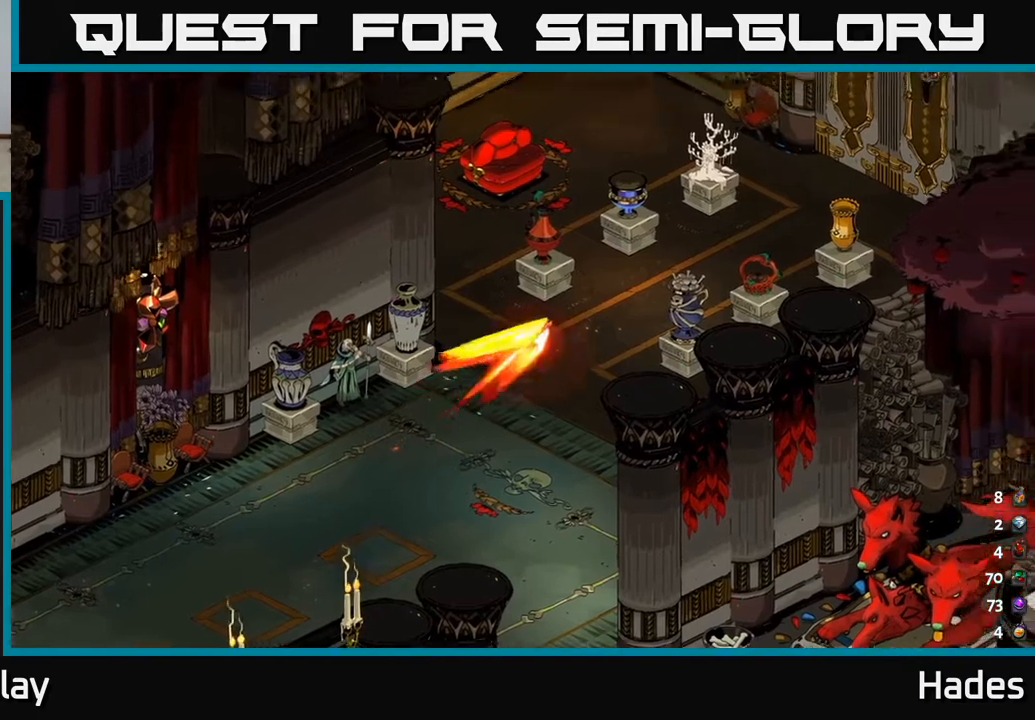
{"buttons": [], "left_stick": "down-left", "events": [[367, "left_stick", "down-right"], [483, "left_stick", "down-left"]]}
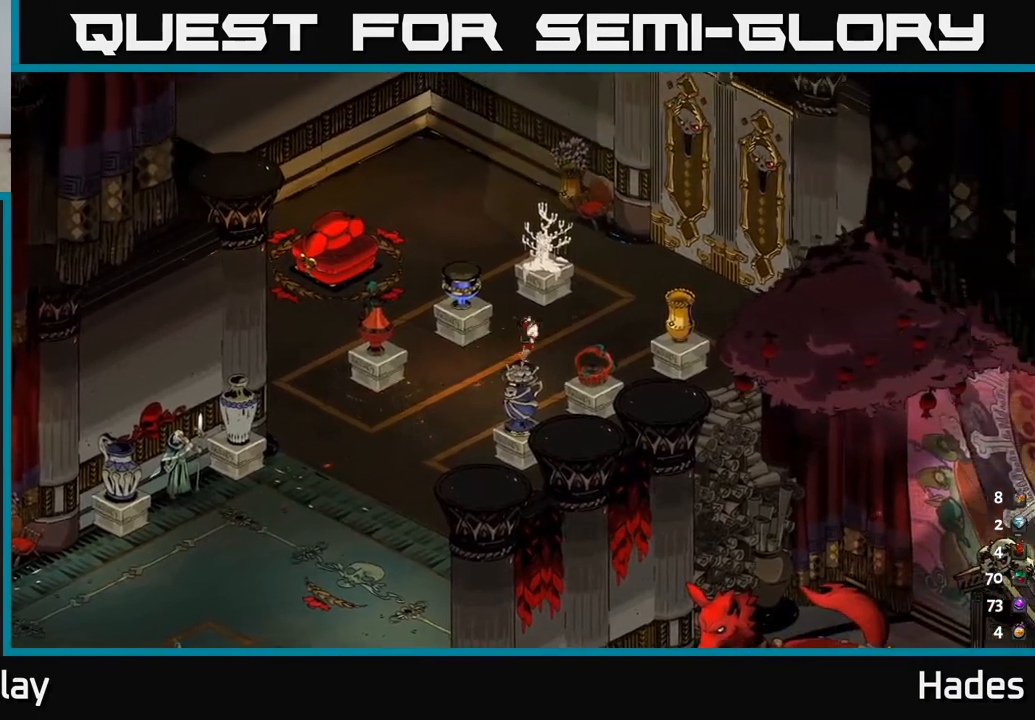
{"buttons": [], "left_stick": "down", "events": [[83, "A", "down"], [267, "A", "up"], [467, "left_stick", "down"]]}
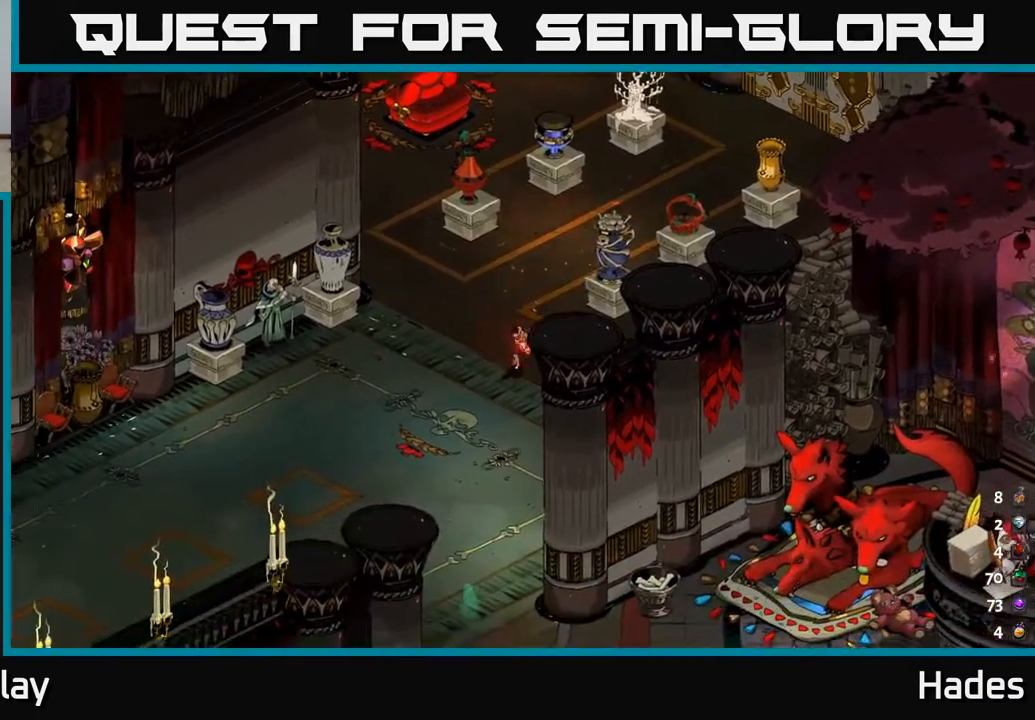
{"buttons": [], "left_stick": "down", "events": []}
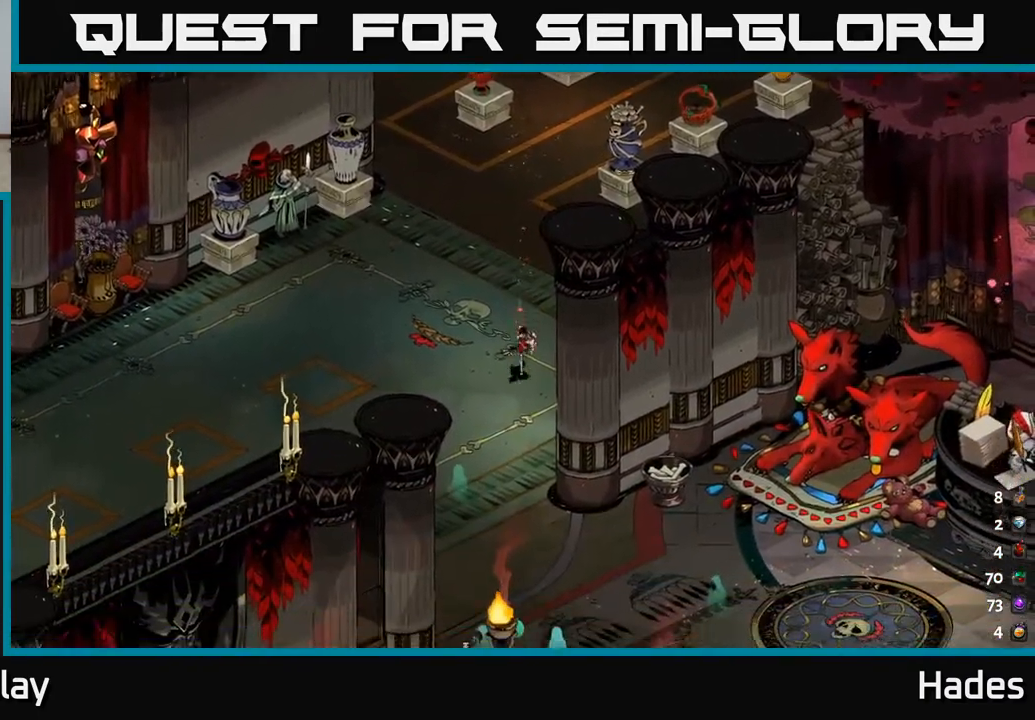
{"buttons": [], "left_stick": "down-right", "events": [[367, "left_stick", "down-right"]]}
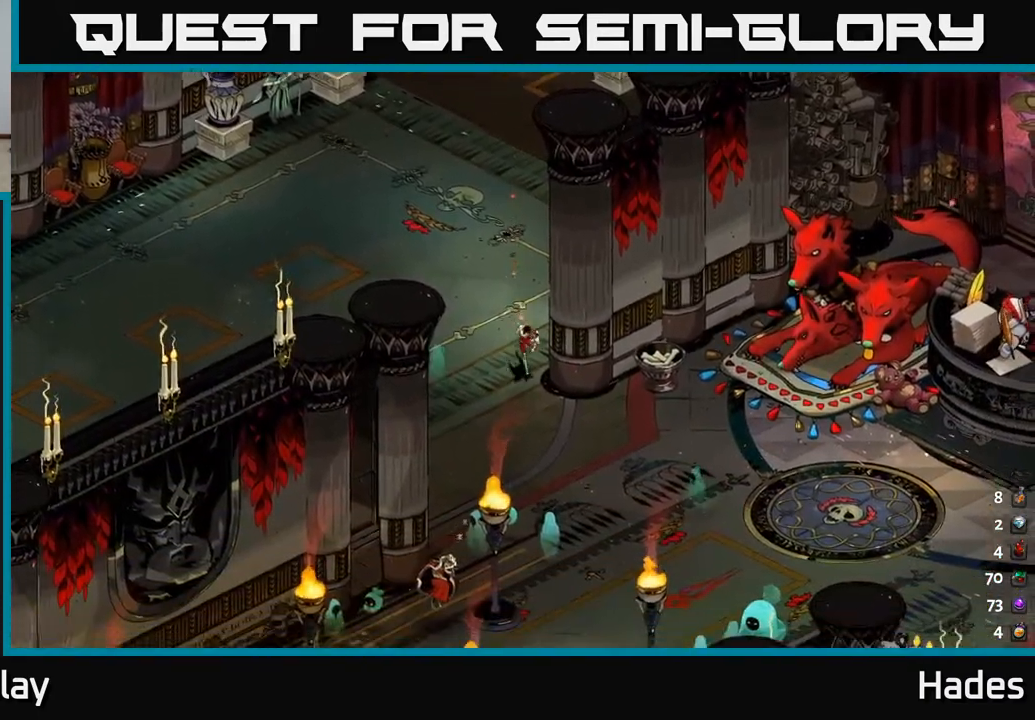
{"buttons": [], "left_stick": "down-right", "events": []}
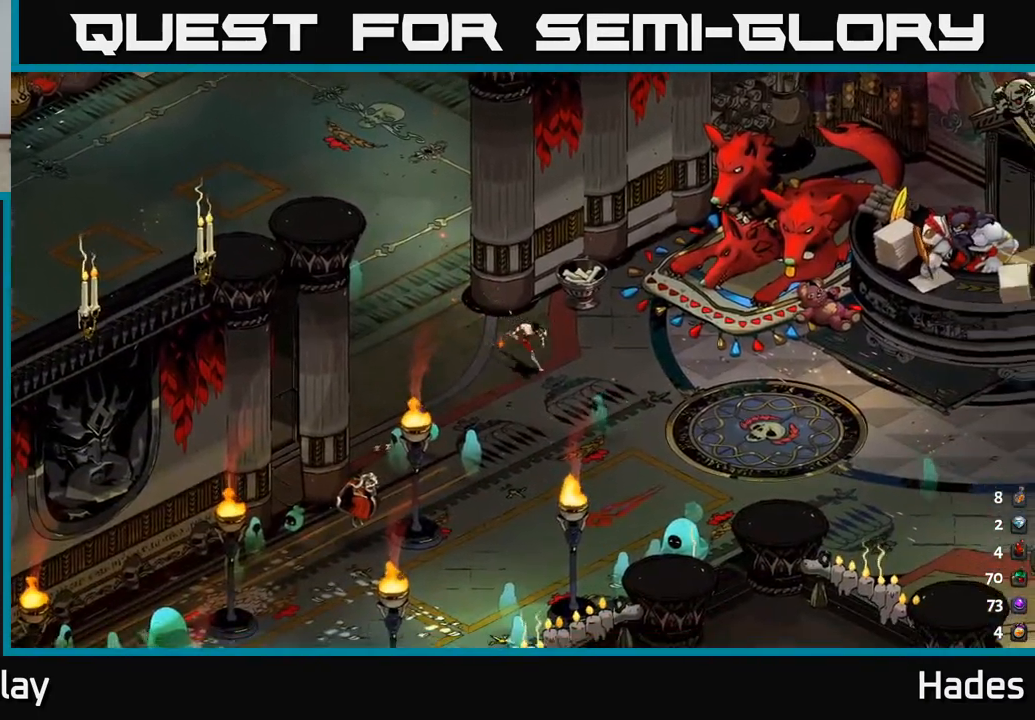
{"buttons": [], "left_stick": "down-right", "events": []}
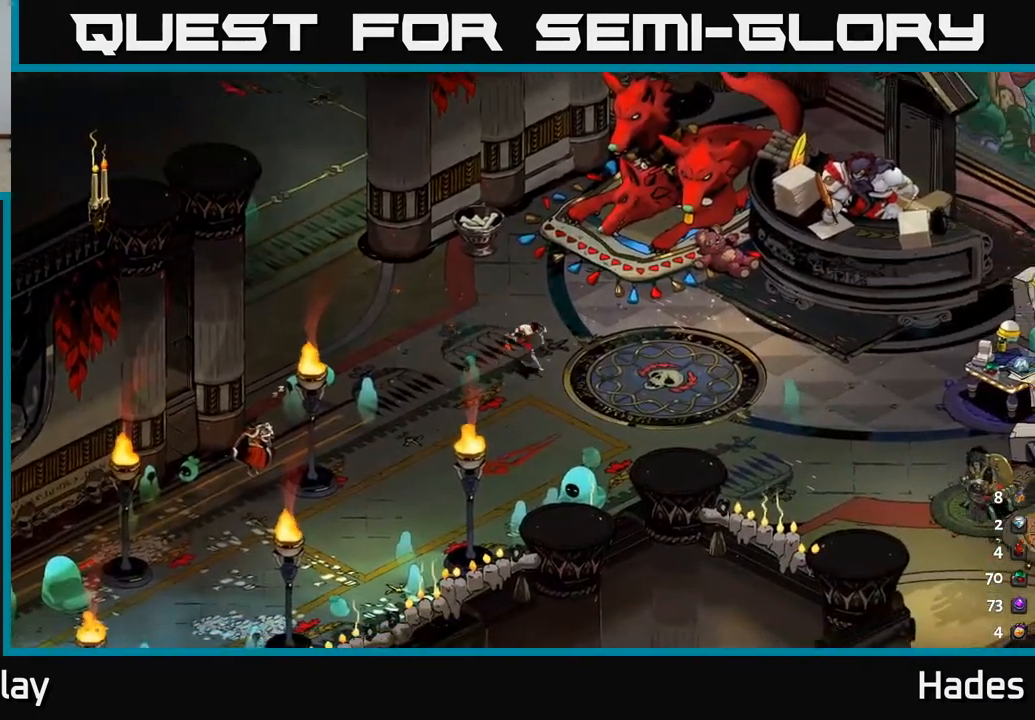
{"buttons": [], "left_stick": "center", "events": [[183, "left_stick", "right"], [383, "left_stick", "center"]]}
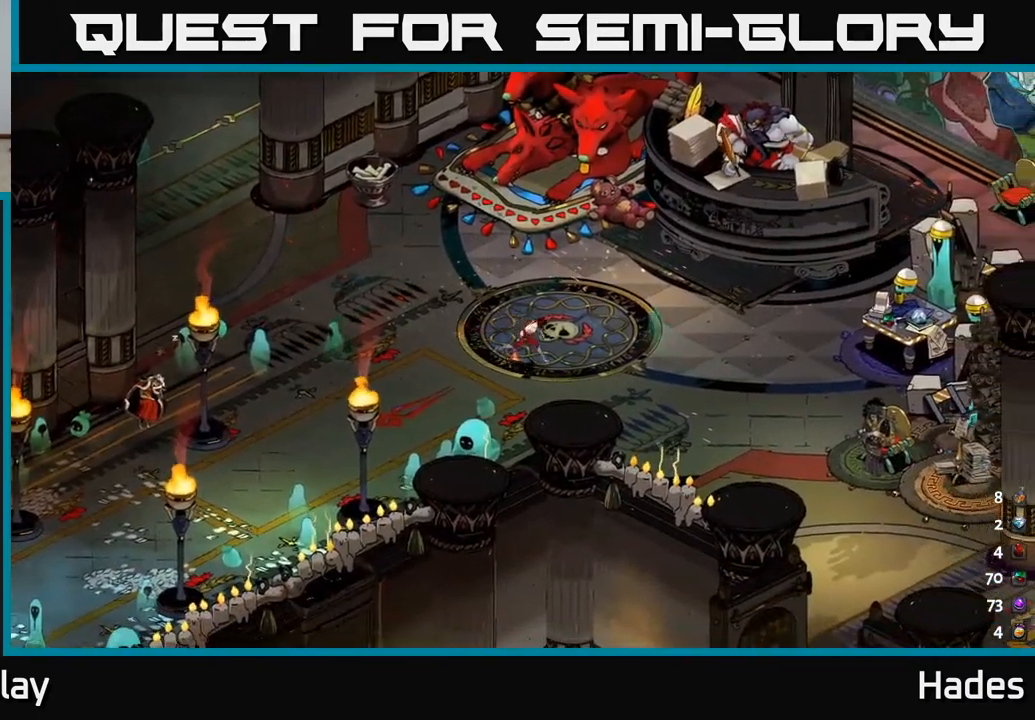
{"buttons": [], "left_stick": "center", "events": [[117, "left_stick", "left"], [400, "left_stick", "center"]]}
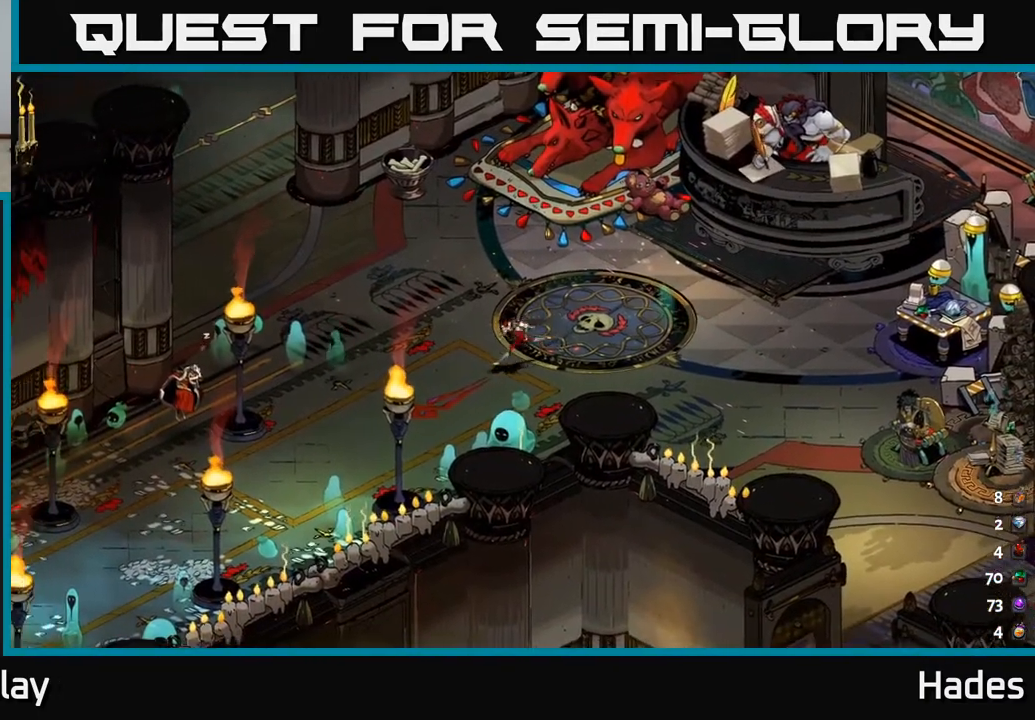
{"buttons": [], "left_stick": "center", "events": [[183, "SELECT", "down"], [350, "SELECT", "up"]]}
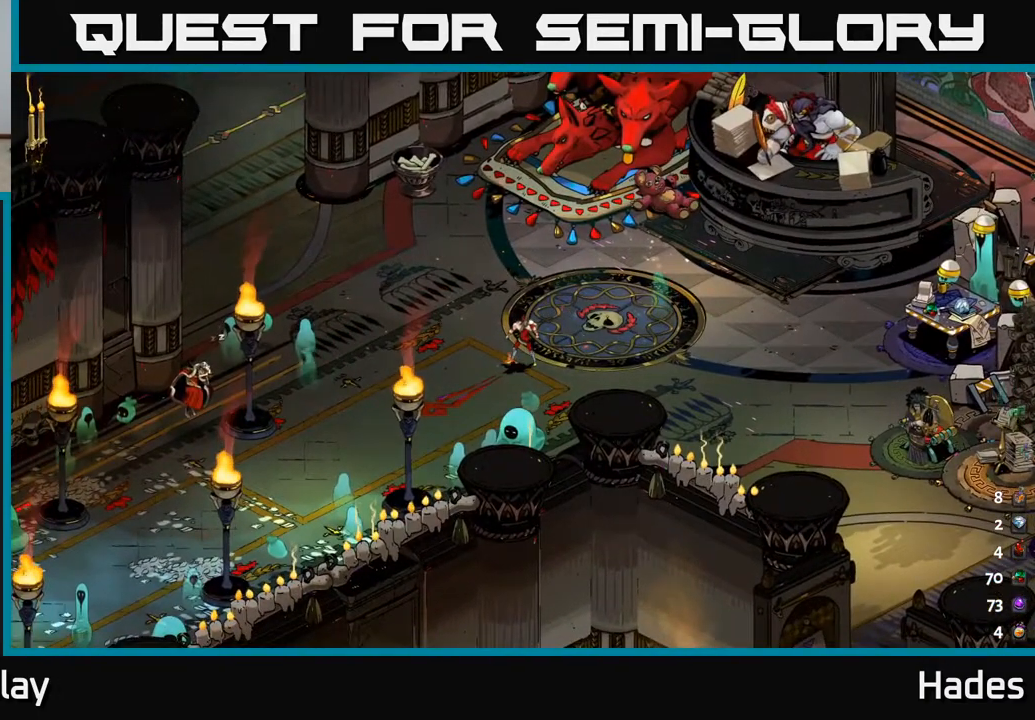
{"buttons": [], "left_stick": "center", "events": []}
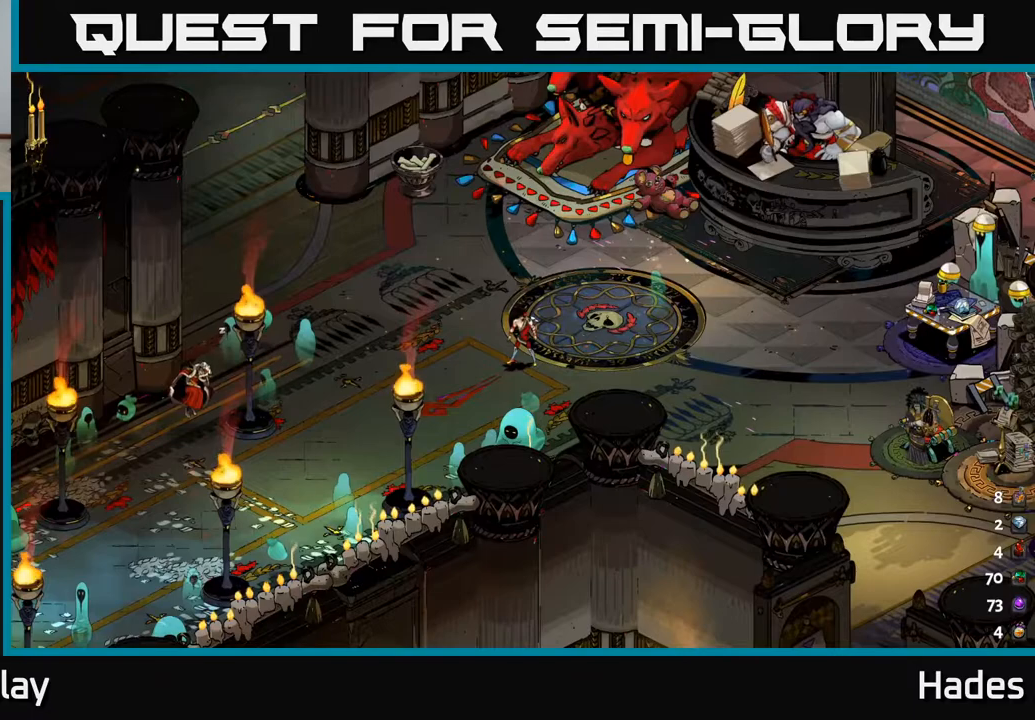
{"buttons": [], "left_stick": "left", "events": [[183, "left_stick", "left"]]}
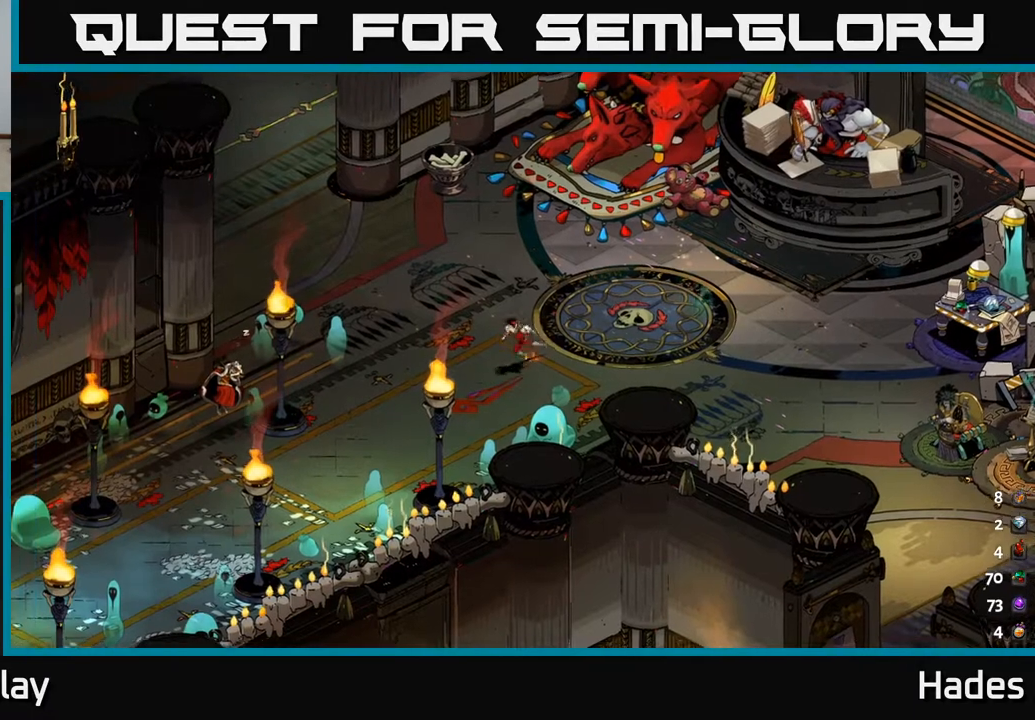
{"buttons": [], "left_stick": "down-left", "events": [[83, "left_stick", "center"], [300, "left_stick", "down"], [367, "left_stick", "down-left"]]}
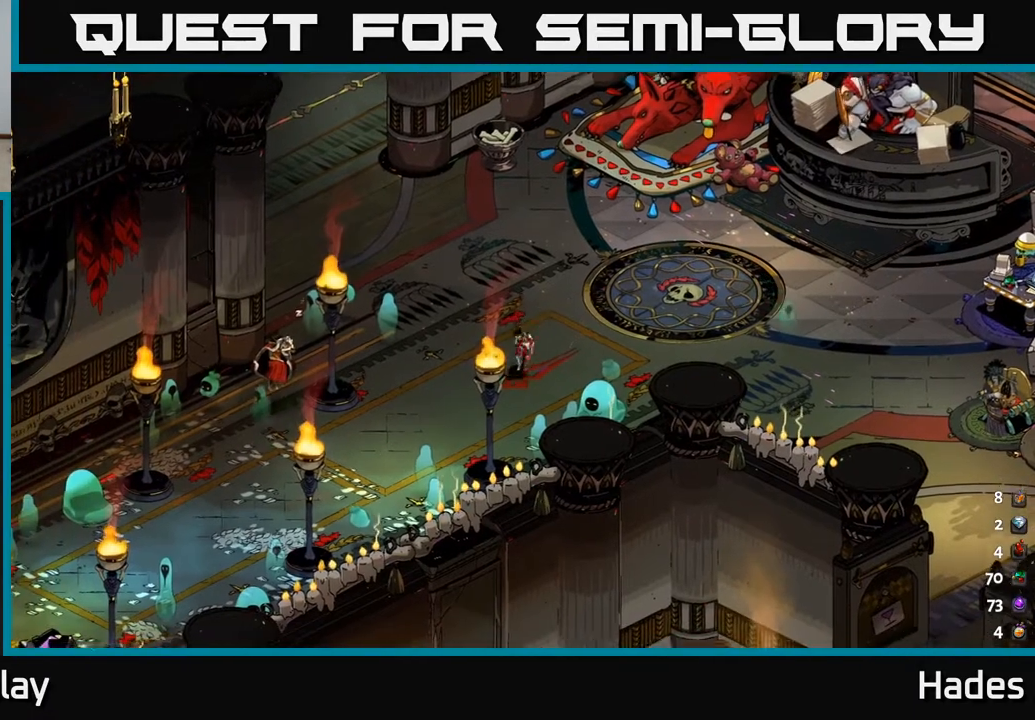
{"buttons": [], "left_stick": "left", "events": [[317, "left_stick", "left"]]}
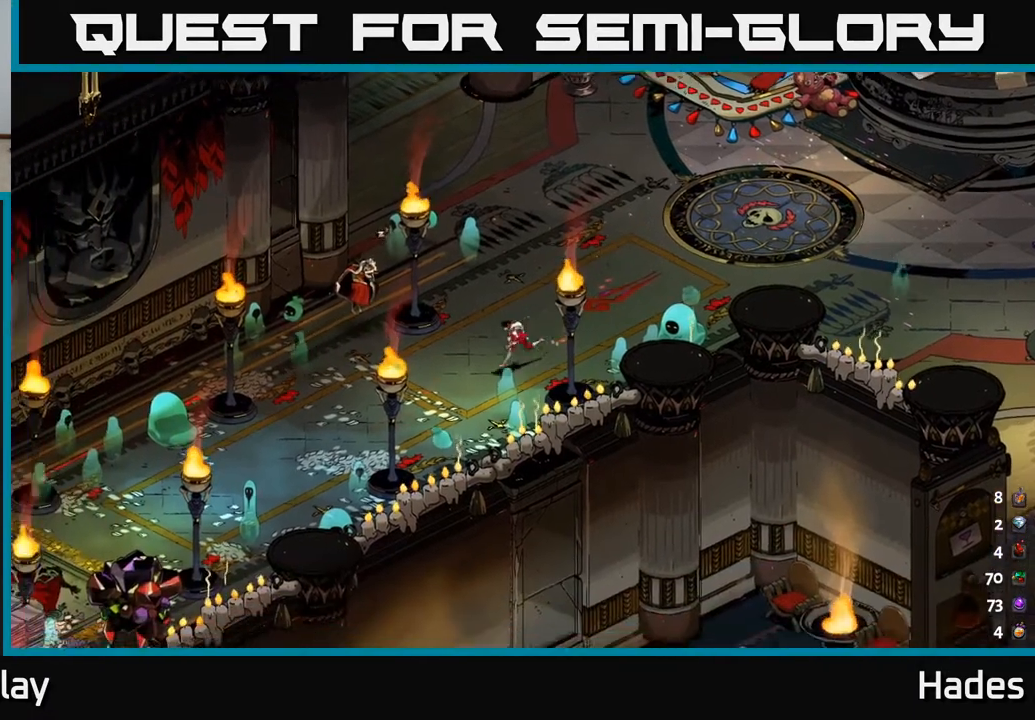
{"buttons": [], "left_stick": "center", "events": [[233, "left_stick", "up-left"], [367, "left_stick", "center"]]}